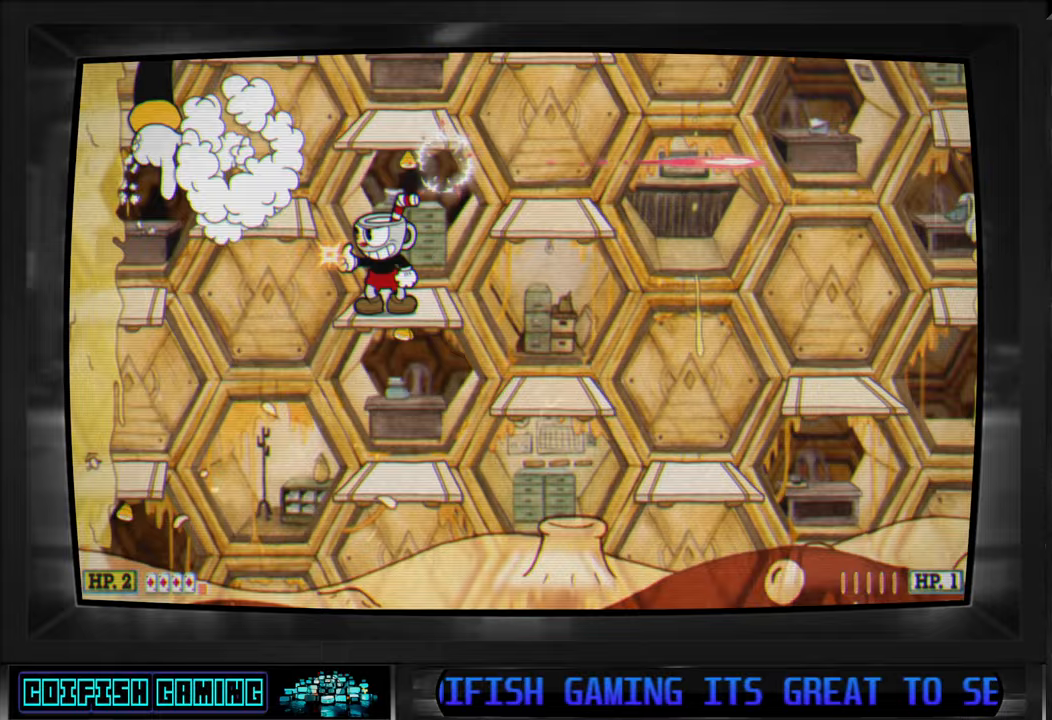
Gameplay with a controller (Xbox layout); each line is a JSON object with the inputs held at the frame after it. "events" lists button and stick changes between this image and that frame as [ms after this image, input, new state], when the widget could be followed in between.
{"buttons": ["X", "DPAD_RIGHT"], "left_stick": "center", "right_stick": "center", "events": [[167, "DPAD_RIGHT", "down"], [217, "DPAD_RIGHT", "up"], [333, "DPAD_RIGHT", "down"], [350, "A", "down"], [433, "A", "up"]]}
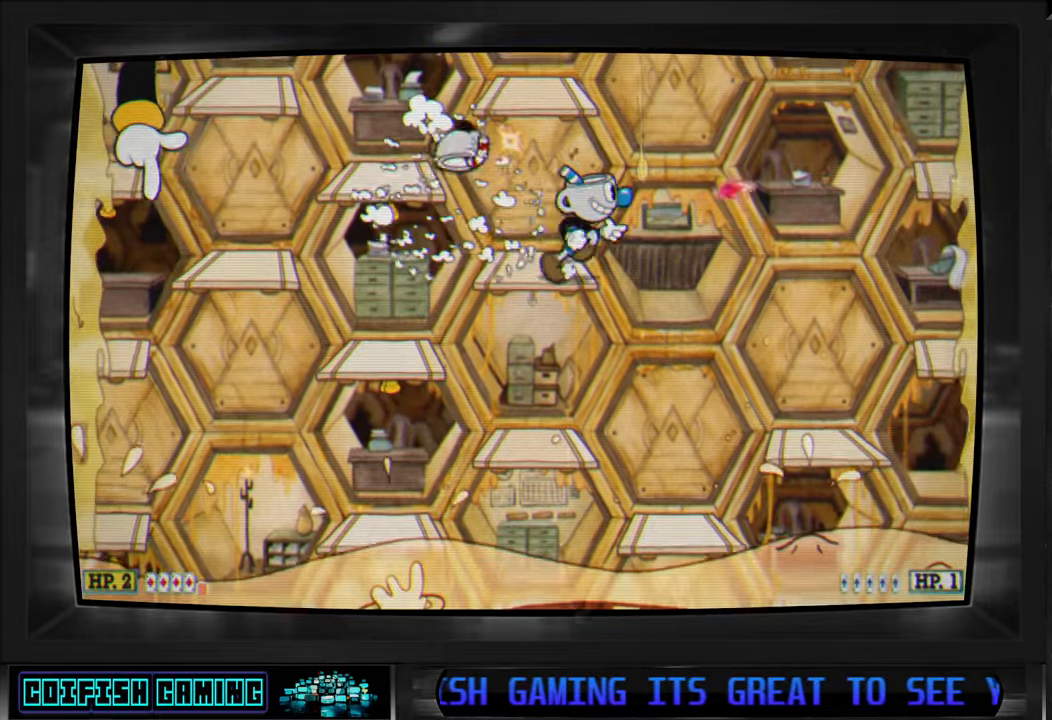
{"buttons": ["X"], "left_stick": "center", "right_stick": "center", "events": [[333, "DPAD_RIGHT", "up"]]}
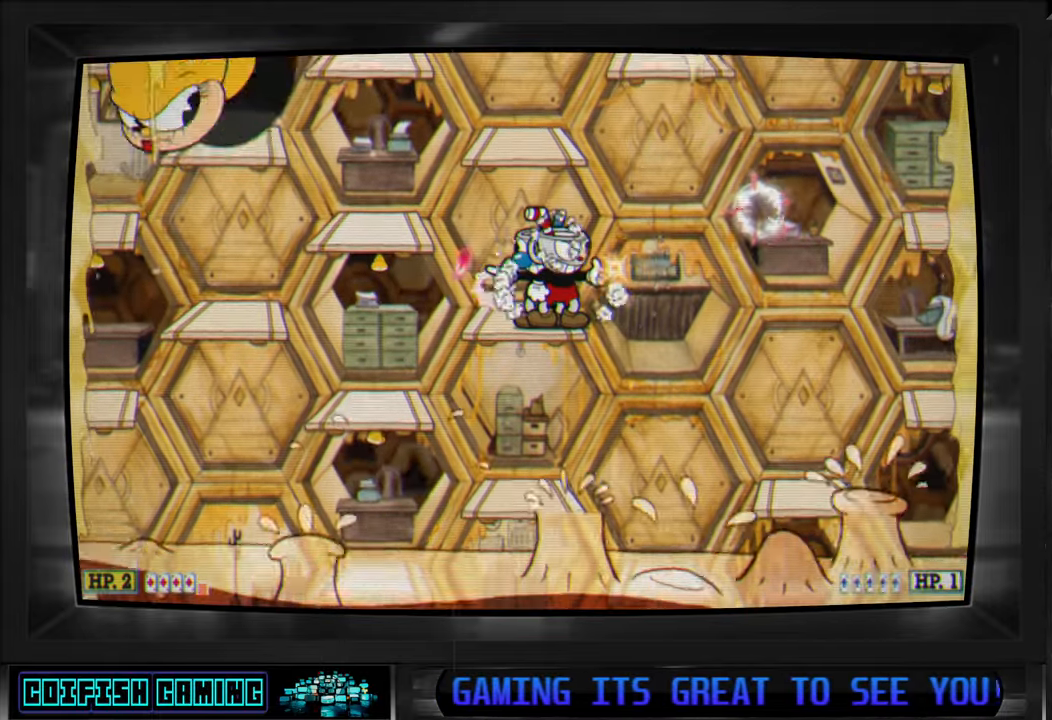
{"buttons": ["DPAD_LEFT"], "left_stick": "center", "right_stick": "center", "events": [[350, "A", "down"], [417, "DPAD_LEFT", "down"], [500, "A", "up"], [500, "X", "up"]]}
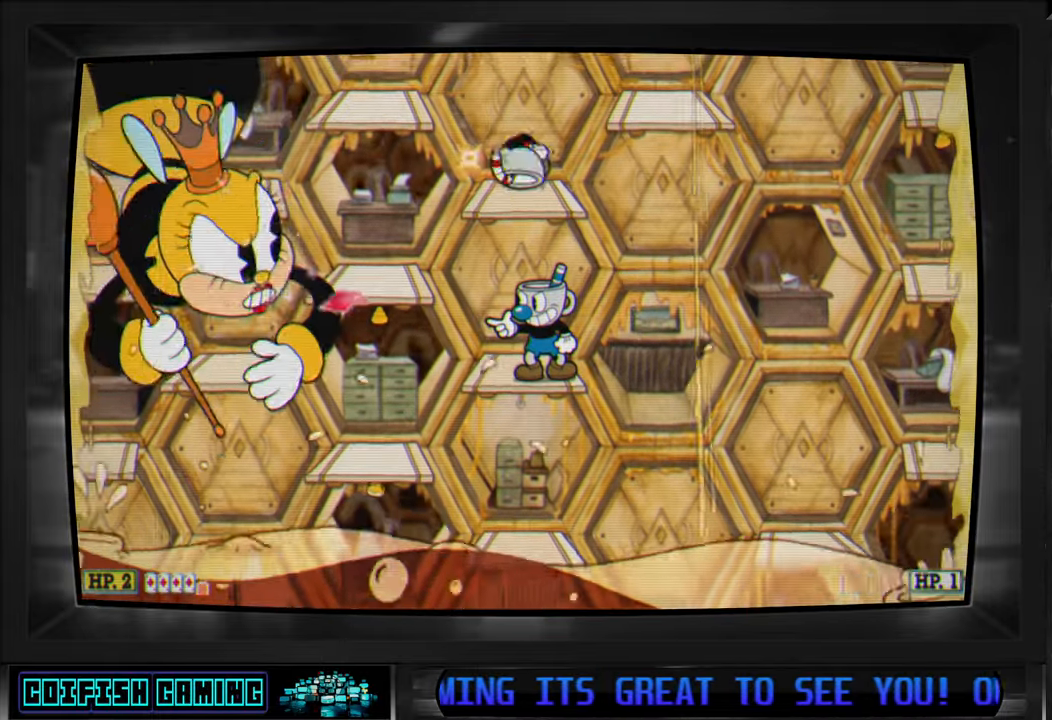
{"buttons": ["X"], "left_stick": "center", "right_stick": "center", "events": [[17, "DPAD_LEFT", "up"], [83, "X", "down"]]}
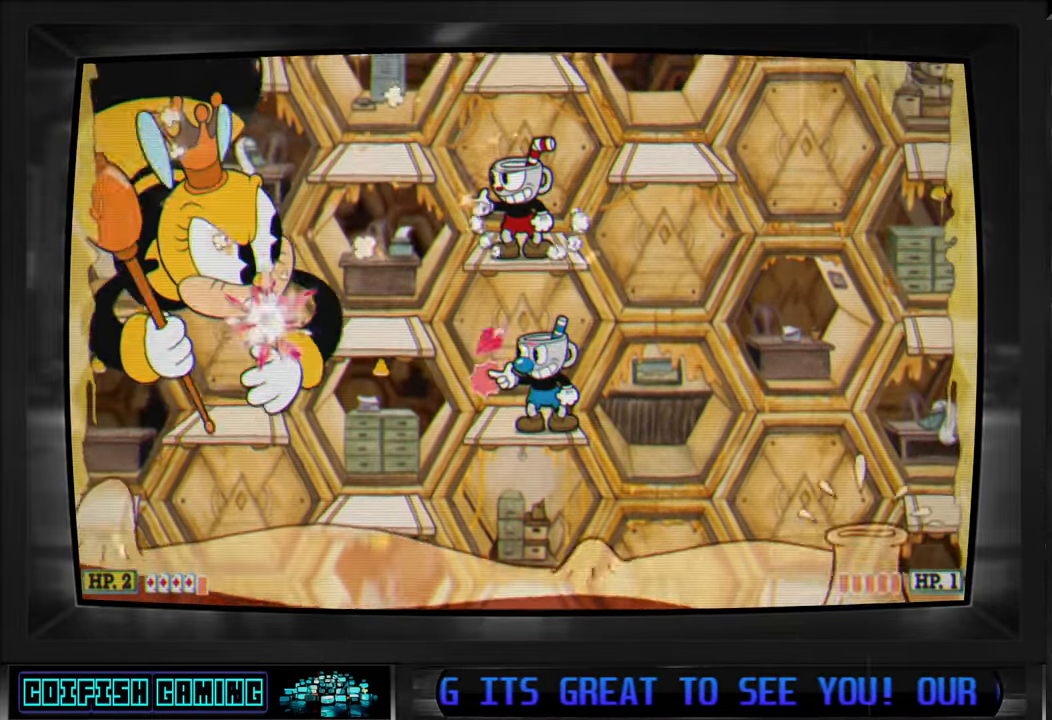
{"buttons": ["X", "DPAD_RIGHT"], "left_stick": "center", "right_stick": "center", "events": [[300, "DPAD_RIGHT", "down"], [333, "A", "down"], [450, "A", "up"]]}
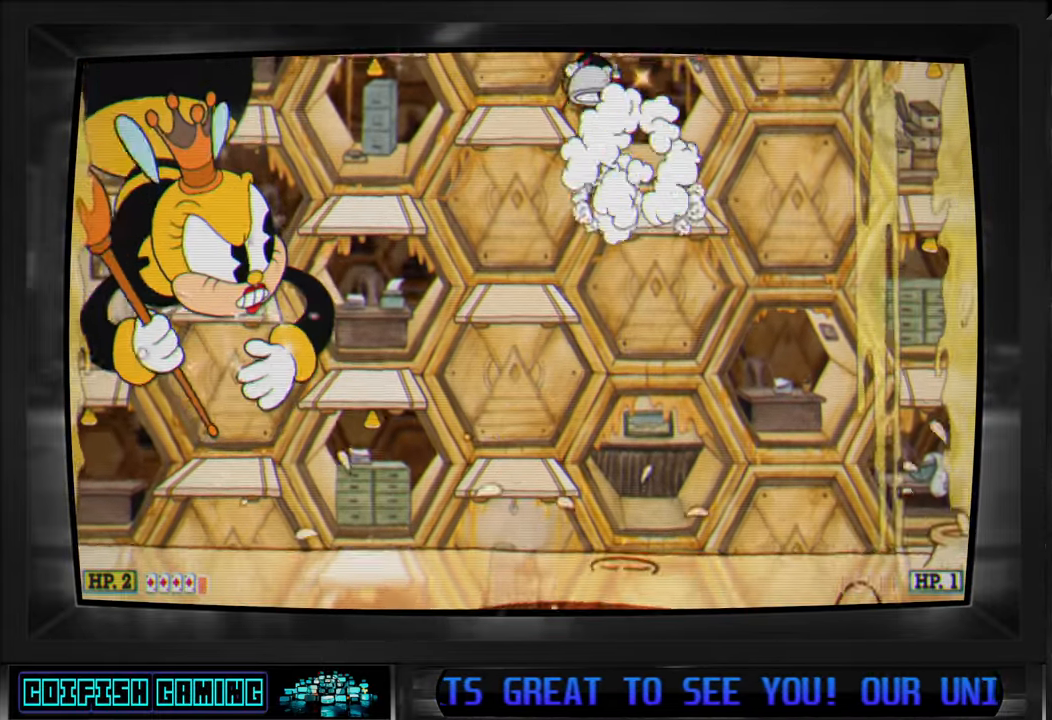
{"buttons": [], "left_stick": "center", "right_stick": "center", "events": [[300, "DPAD_RIGHT", "up"], [400, "DPAD_LEFT", "down"], [483, "X", "up"], [500, "DPAD_LEFT", "up"]]}
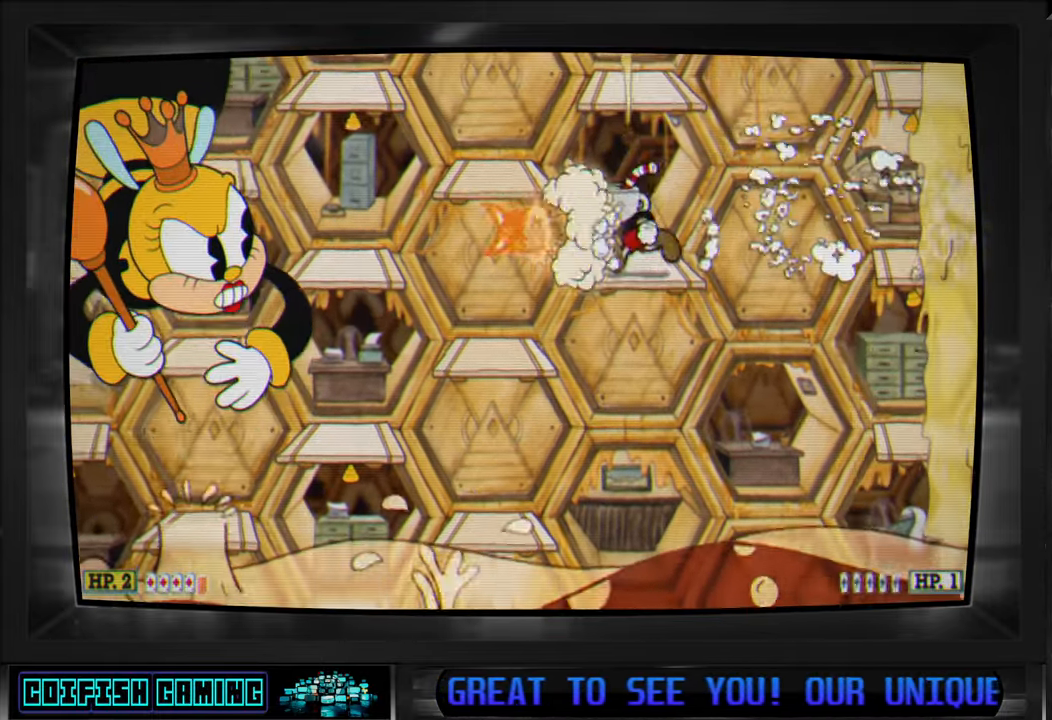
{"buttons": ["X"], "left_stick": "center", "right_stick": "center", "events": [[50, "X", "down"]]}
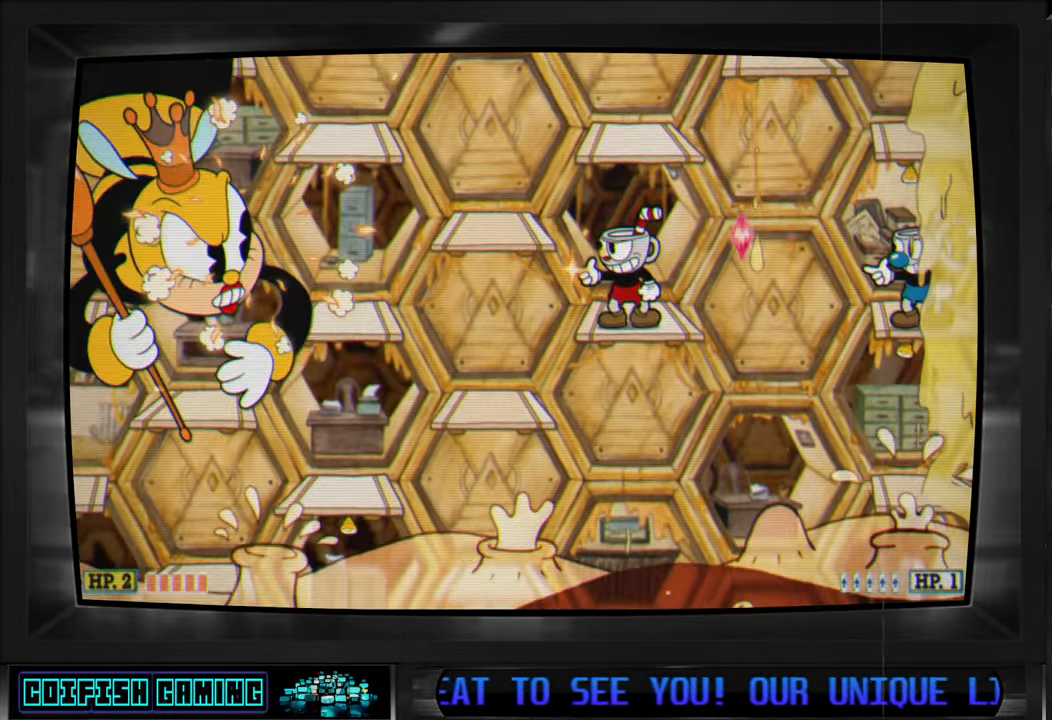
{"buttons": ["X"], "left_stick": "center", "right_stick": "center", "events": [[167, "A", "down"], [283, "A", "up"]]}
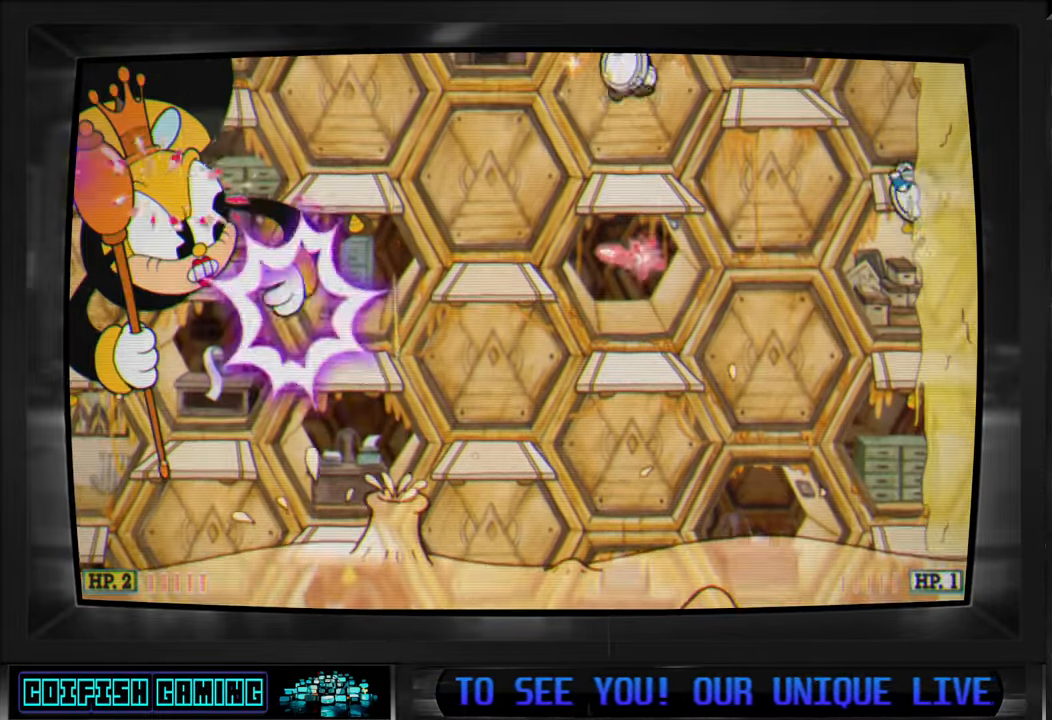
{"buttons": ["X"], "left_stick": "center", "right_stick": "center", "events": [[233, "X", "up"], [333, "X", "down"]]}
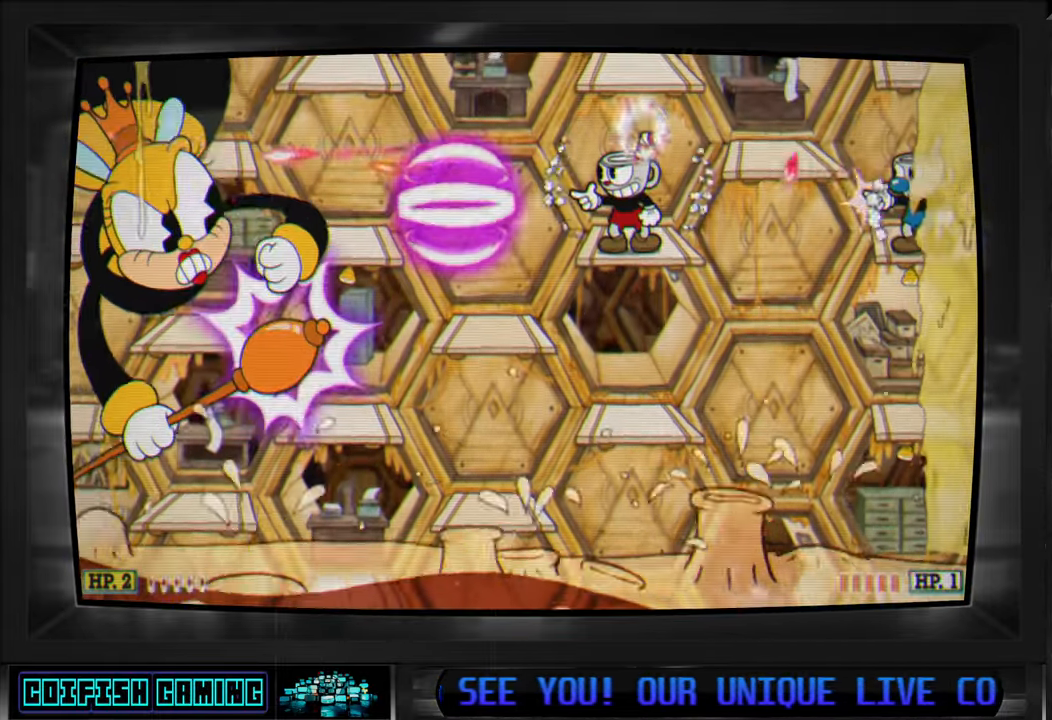
{"buttons": ["X", "DPAD_LEFT"], "left_stick": "center", "right_stick": "center", "events": [[333, "A", "down"], [383, "DPAD_LEFT", "down"], [433, "A", "up"]]}
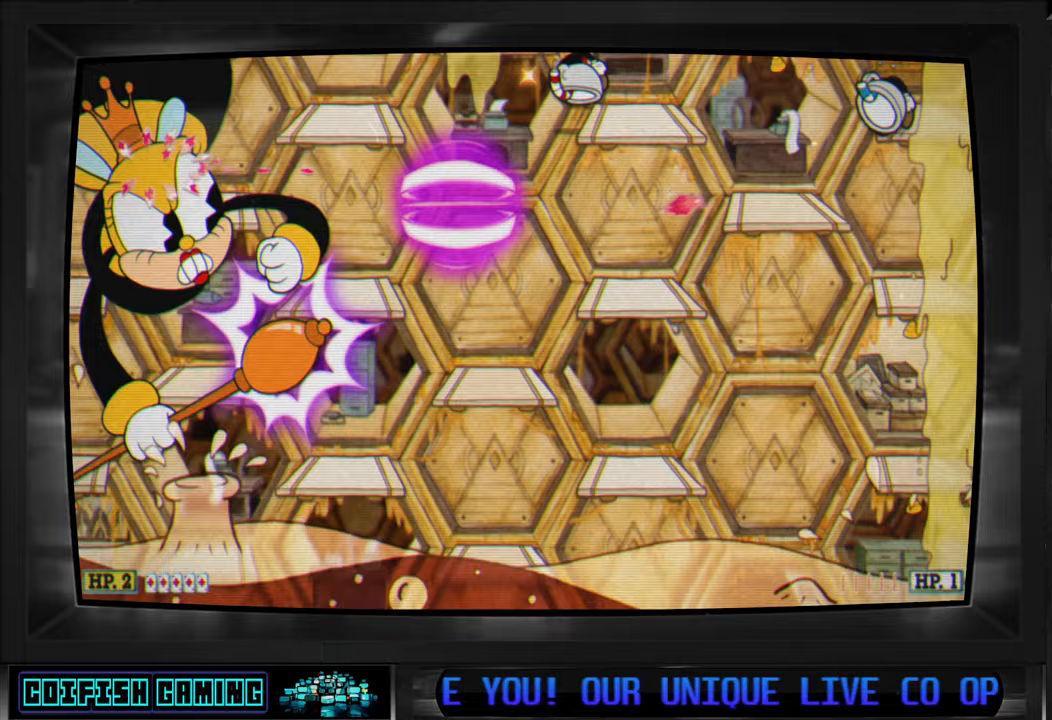
{"buttons": ["A", "X"], "left_stick": "center", "right_stick": "center", "events": [[233, "A", "down"], [267, "DPAD_LEFT", "up"], [367, "A", "up"], [467, "A", "down"]]}
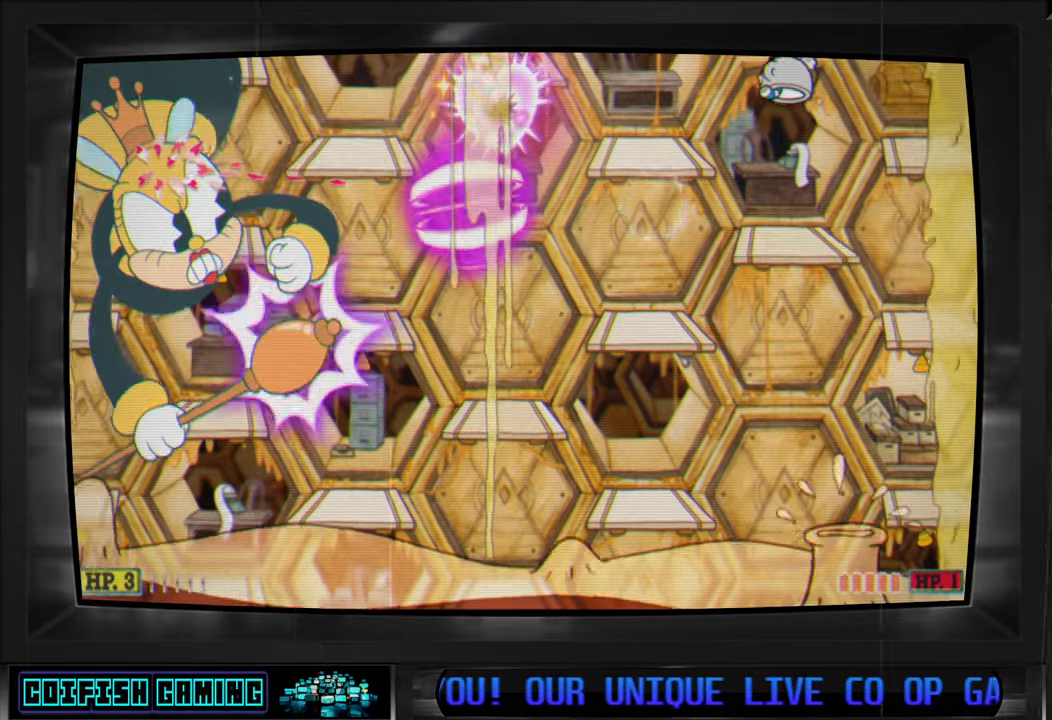
{"buttons": ["X", "DPAD_RIGHT"], "left_stick": "center", "right_stick": "center", "events": [[50, "A", "up"], [183, "DPAD_RIGHT", "down"]]}
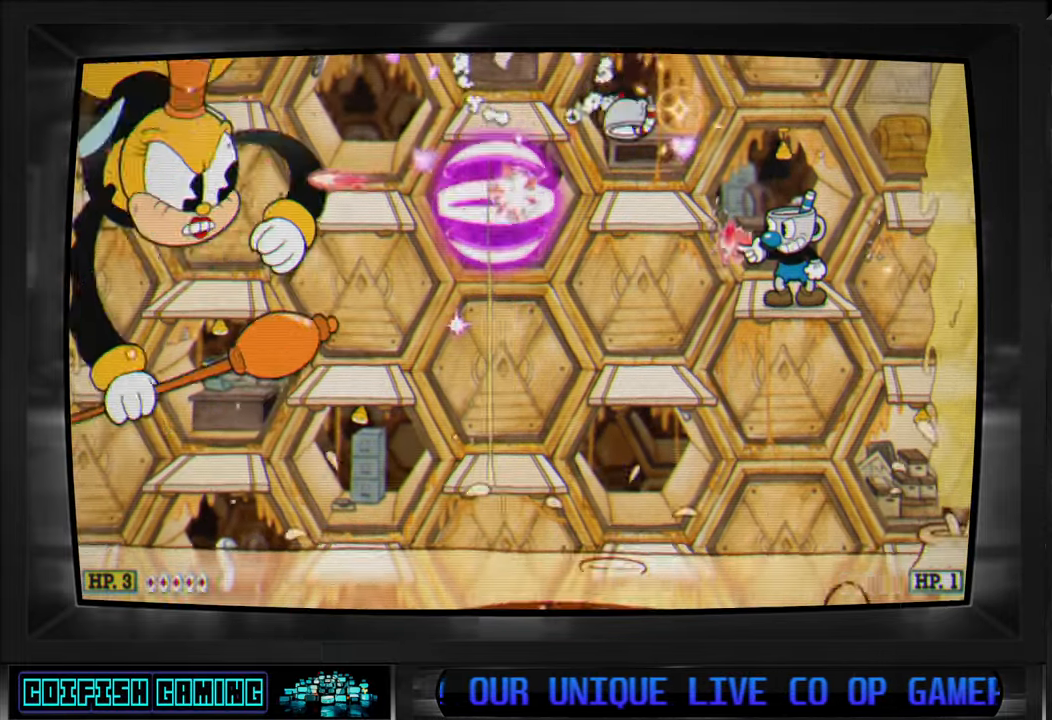
{"buttons": ["A", "X", "DPAD_DOWN", "DPAD_RIGHT"], "left_stick": "center", "right_stick": "center", "events": [[283, "DPAD_RIGHT", "up"], [417, "A", "down"], [467, "DPAD_DOWN", "down"], [467, "DPAD_RIGHT", "down"]]}
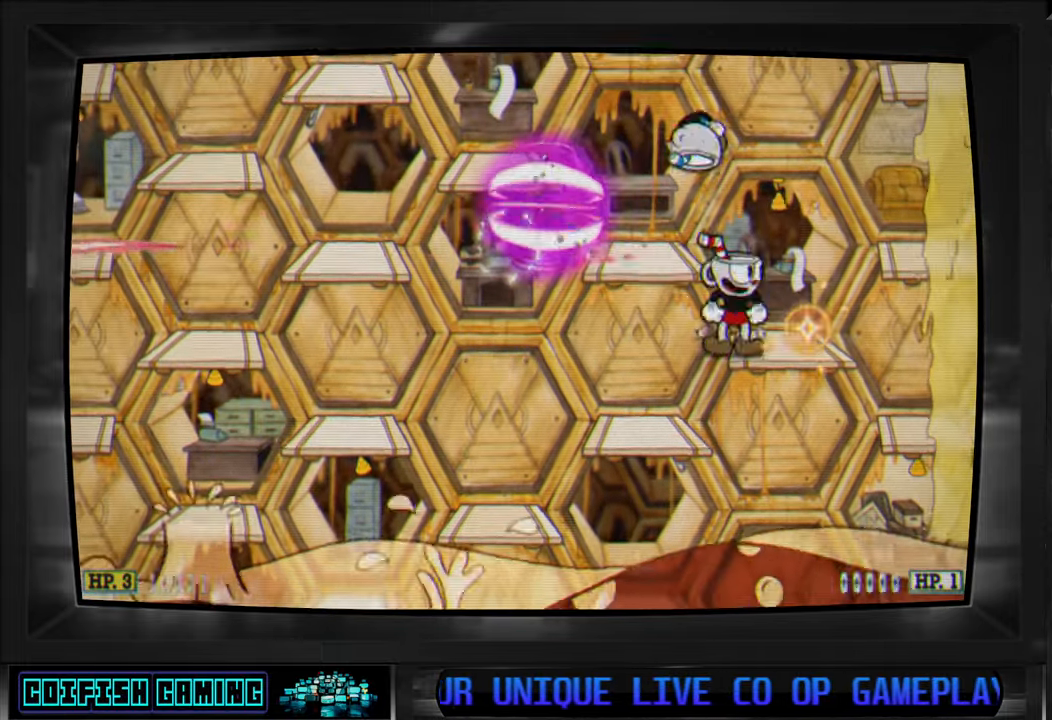
{"buttons": ["A", "X", "DPAD_RIGHT"], "left_stick": "center", "right_stick": "center", "events": [[17, "DPAD_DOWN", "up"], [33, "A", "up"], [217, "DPAD_RIGHT", "up"], [417, "DPAD_RIGHT", "down"], [450, "A", "down"]]}
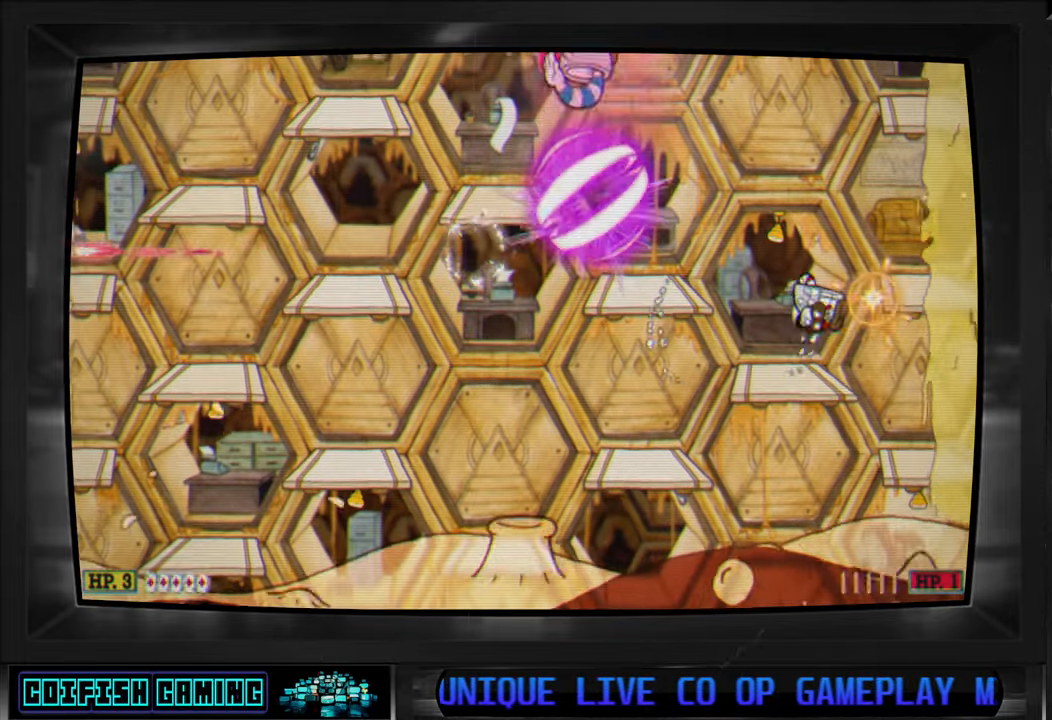
{"buttons": ["X"], "left_stick": "center", "right_stick": "center", "events": [[50, "A", "up"], [350, "DPAD_RIGHT", "up"]]}
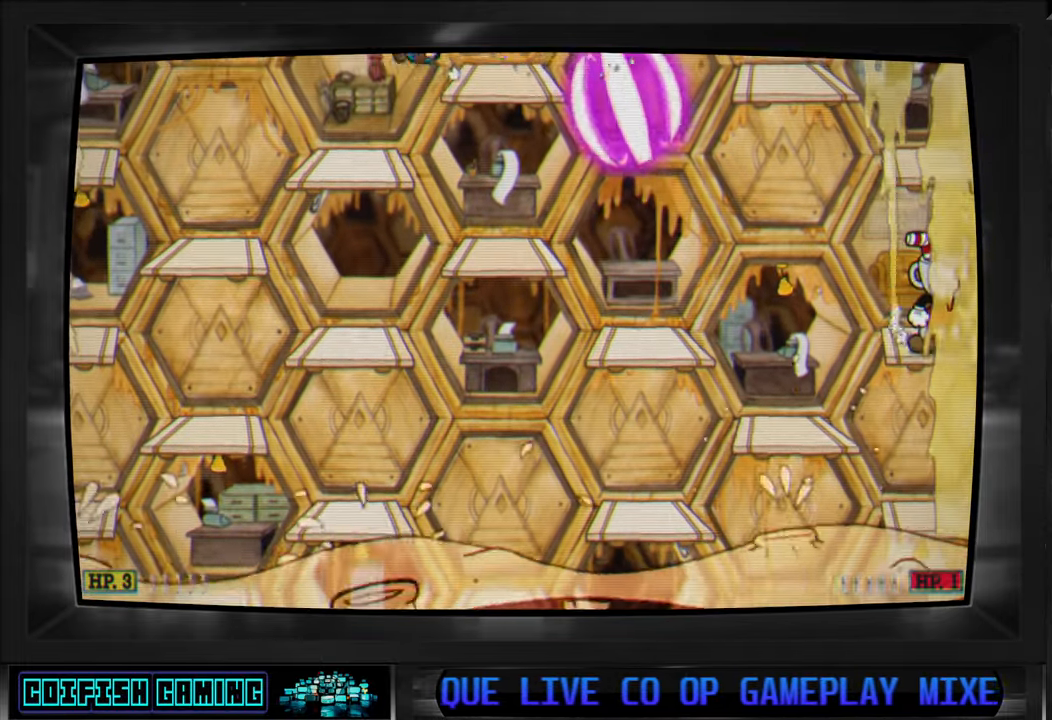
{"buttons": ["X"], "left_stick": "center", "right_stick": "center", "events": [[250, "A", "down"], [383, "A", "up"]]}
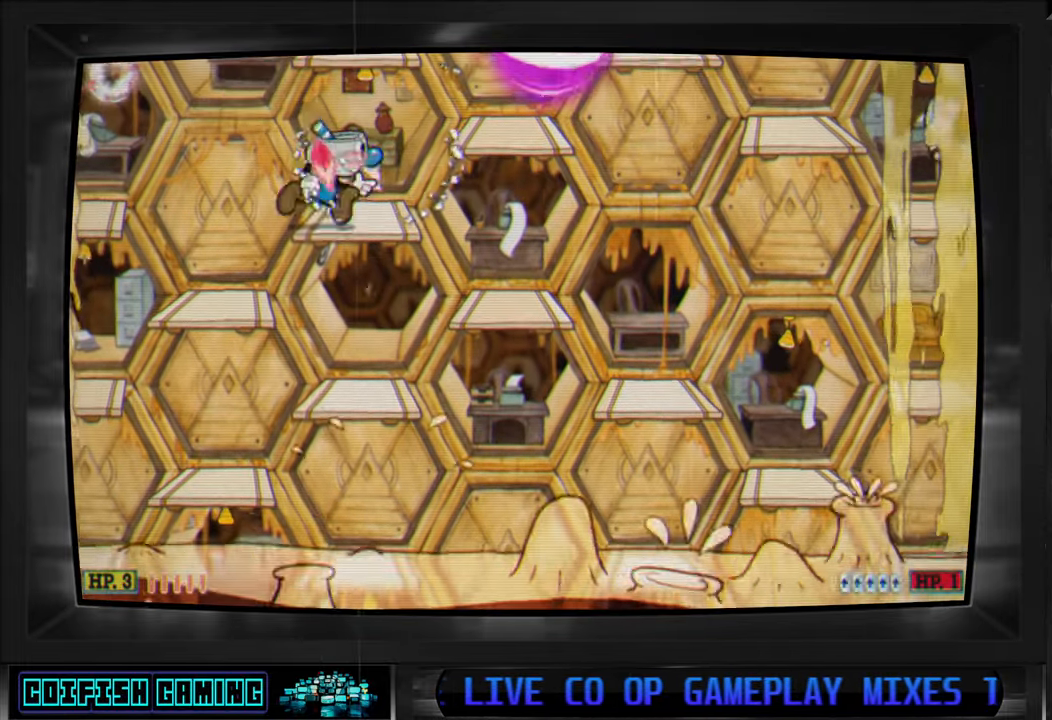
{"buttons": ["A", "X", "DPAD_LEFT"], "left_stick": "center", "right_stick": "center", "events": [[400, "DPAD_LEFT", "down"], [450, "A", "down"]]}
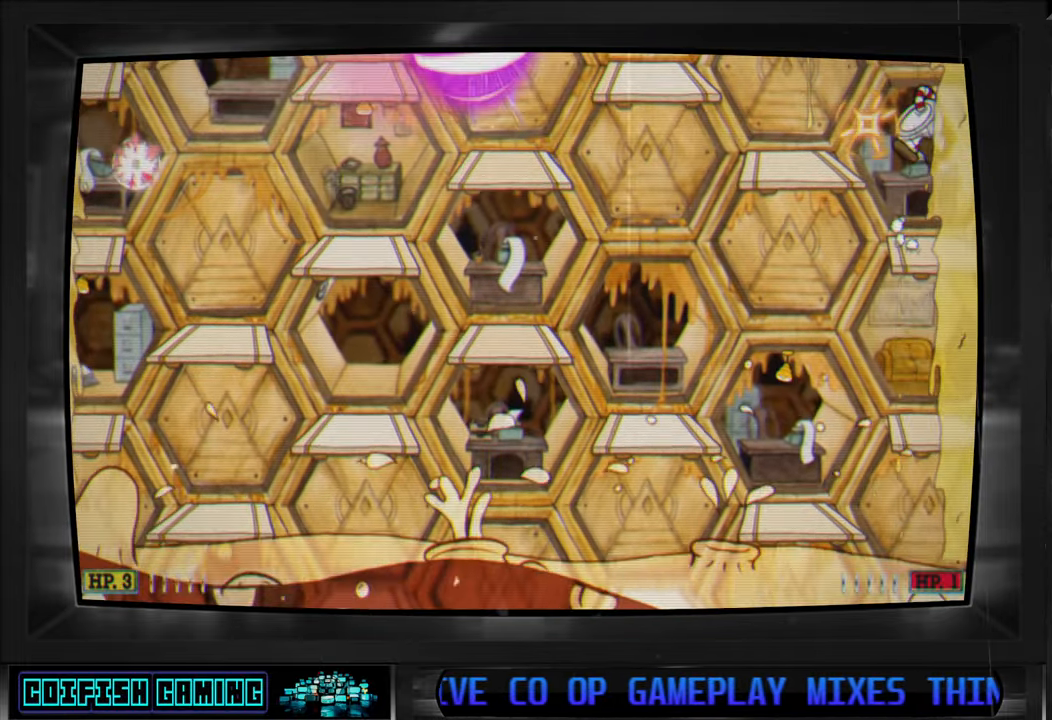
{"buttons": ["X"], "left_stick": "center", "right_stick": "center"}
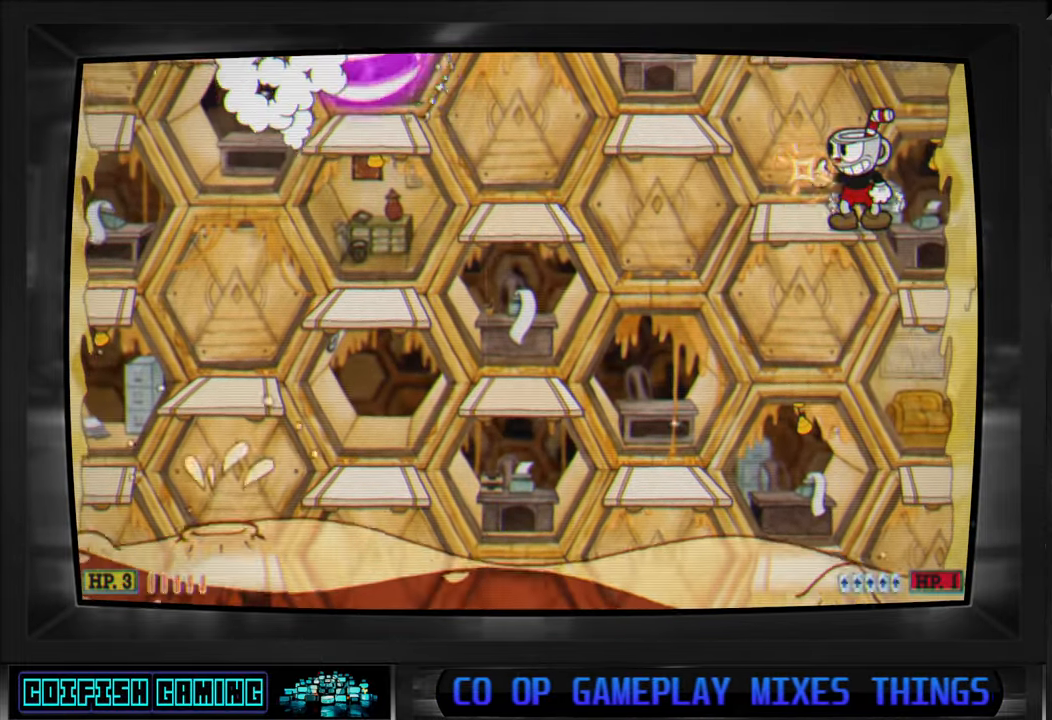
{"buttons": ["X", "DPAD_LEFT"], "left_stick": "center", "right_stick": "center", "events": [[267, "A", "down"], [283, "DPAD_LEFT", "down"], [400, "A", "up"]]}
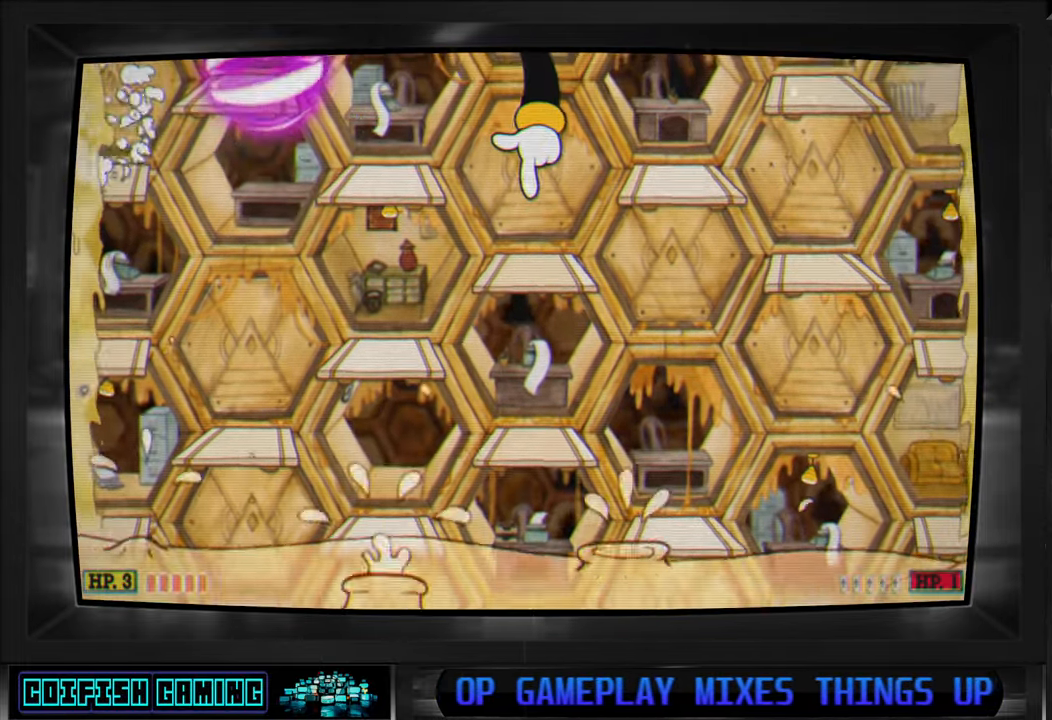
{"buttons": ["X"], "left_stick": "center", "right_stick": "center", "events": [[233, "DPAD_LEFT", "up"]]}
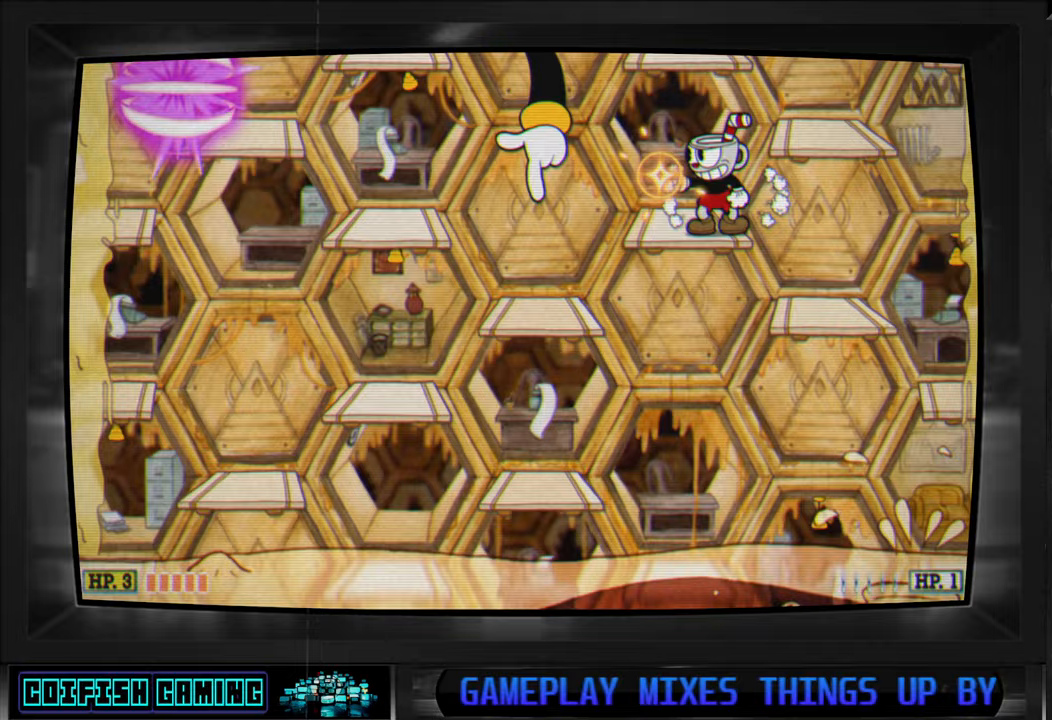
{"buttons": ["X"], "left_stick": "center", "right_stick": "center", "events": []}
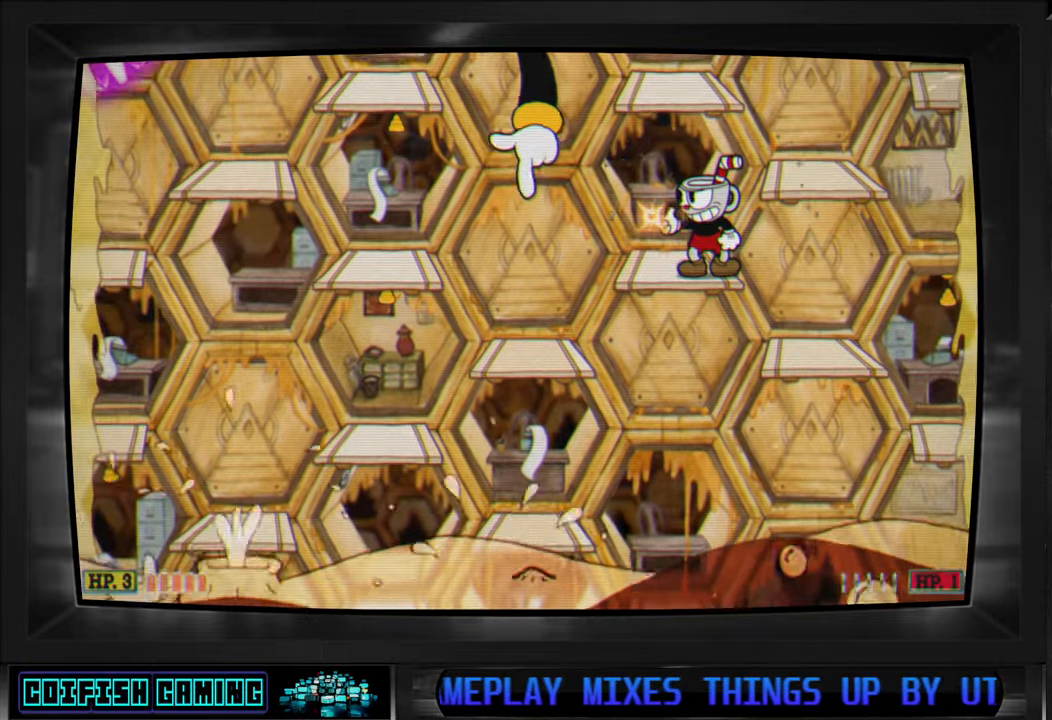
{"buttons": ["X"], "left_stick": "center", "right_stick": "center", "events": [[317, "A", "down"], [500, "A", "up"]]}
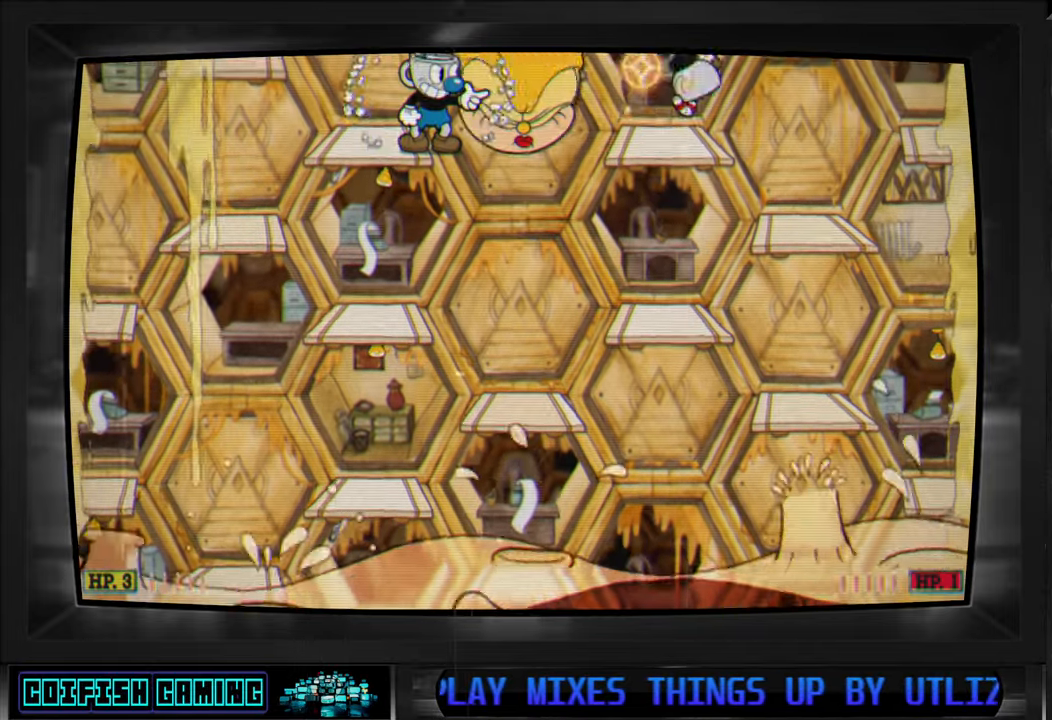
{"buttons": ["X"], "left_stick": "center", "right_stick": "center", "events": [[17, "X", "up"], [100, "X", "down"]]}
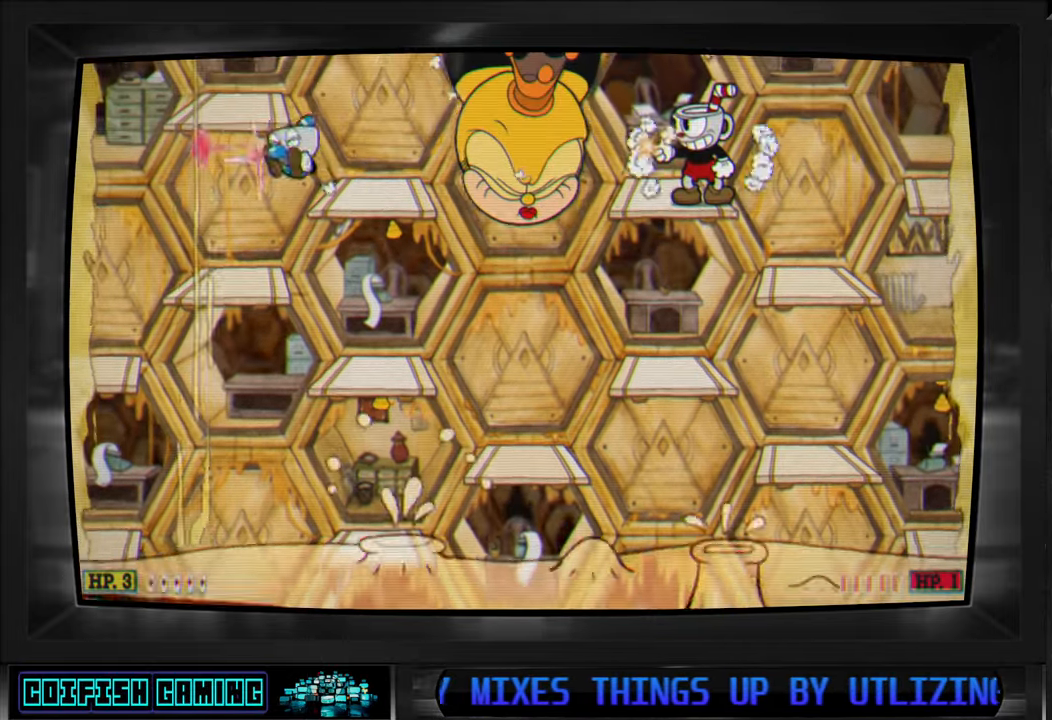
{"buttons": ["X"], "left_stick": "center", "right_stick": "center", "events": []}
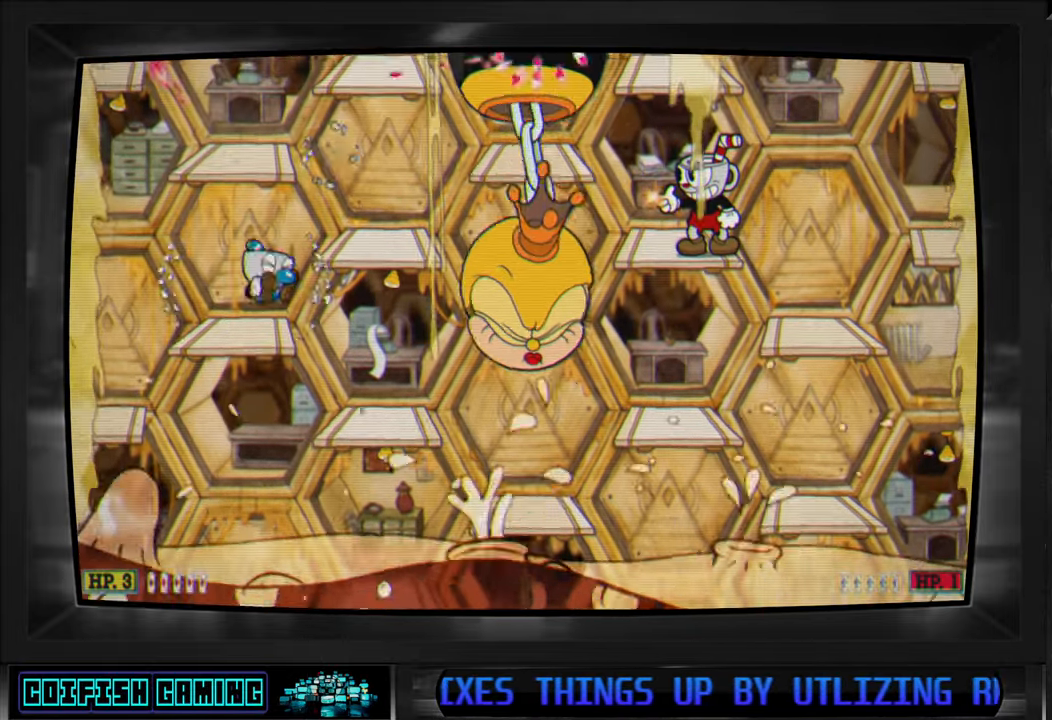
{"buttons": ["X"], "left_stick": "center", "right_stick": "center", "events": []}
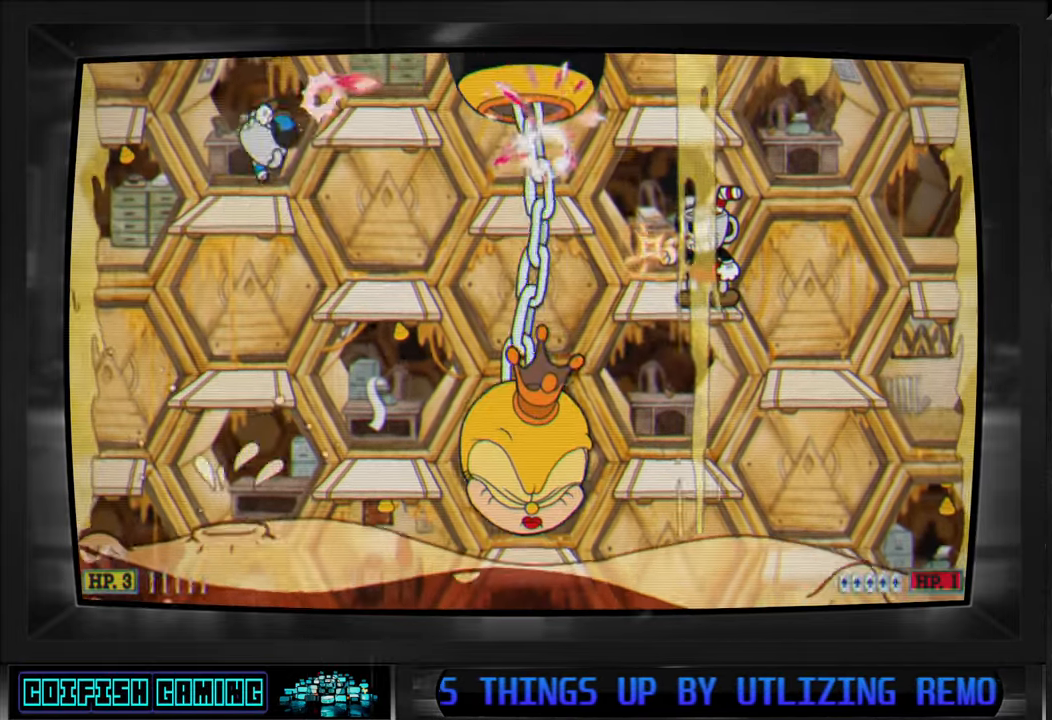
{"buttons": ["X"], "left_stick": "center", "right_stick": "center", "events": [[267, "L1", "down"], [367, "L1", "up"]]}
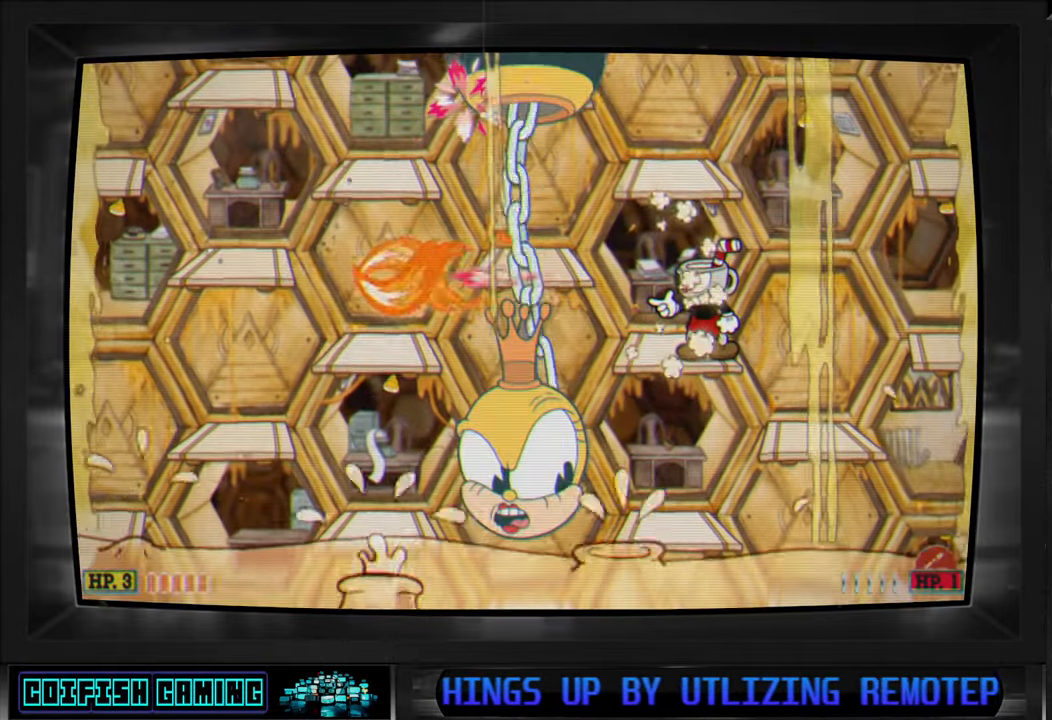
{"buttons": ["X"], "left_stick": "center", "right_stick": "center", "events": []}
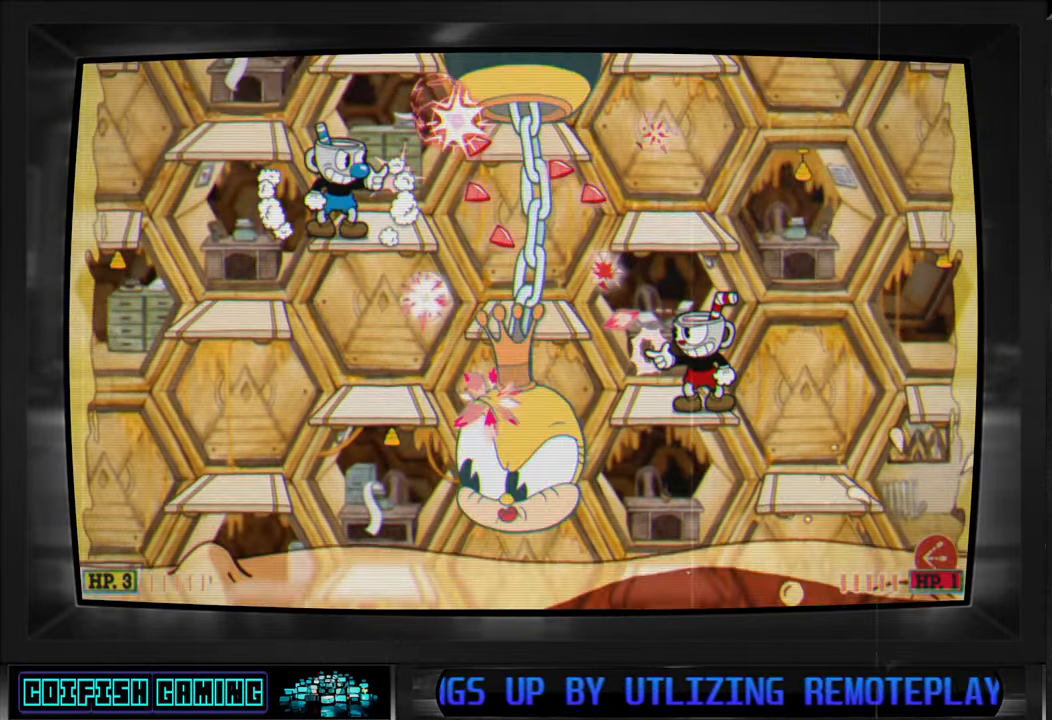
{"buttons": ["X"], "left_stick": "center", "right_stick": "center", "events": [[150, "A", "down"], [267, "A", "up"]]}
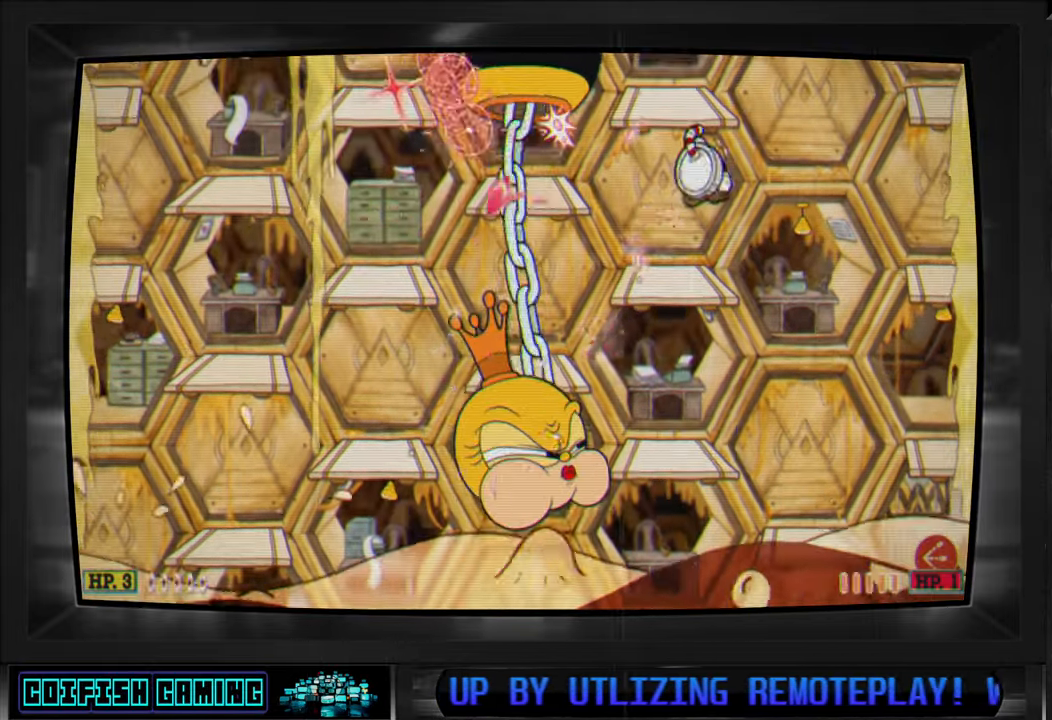
{"buttons": ["X"], "left_stick": "center", "right_stick": "center", "events": [[300, "A", "down"], [433, "A", "up"]]}
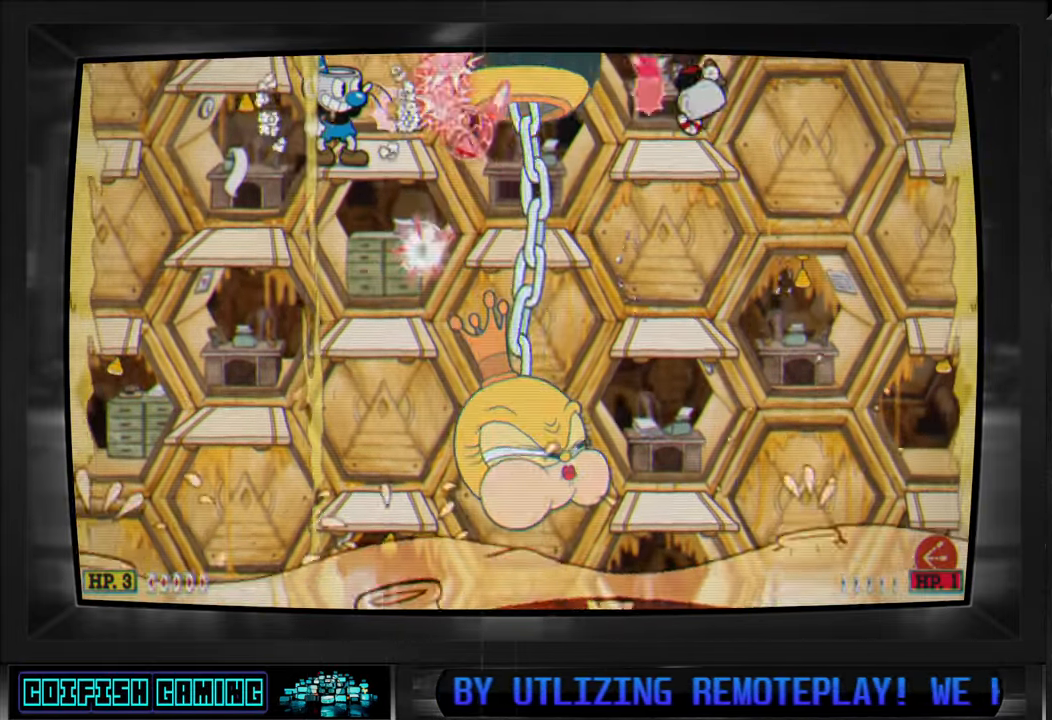
{"buttons": ["X"], "left_stick": "center", "right_stick": "center", "events": []}